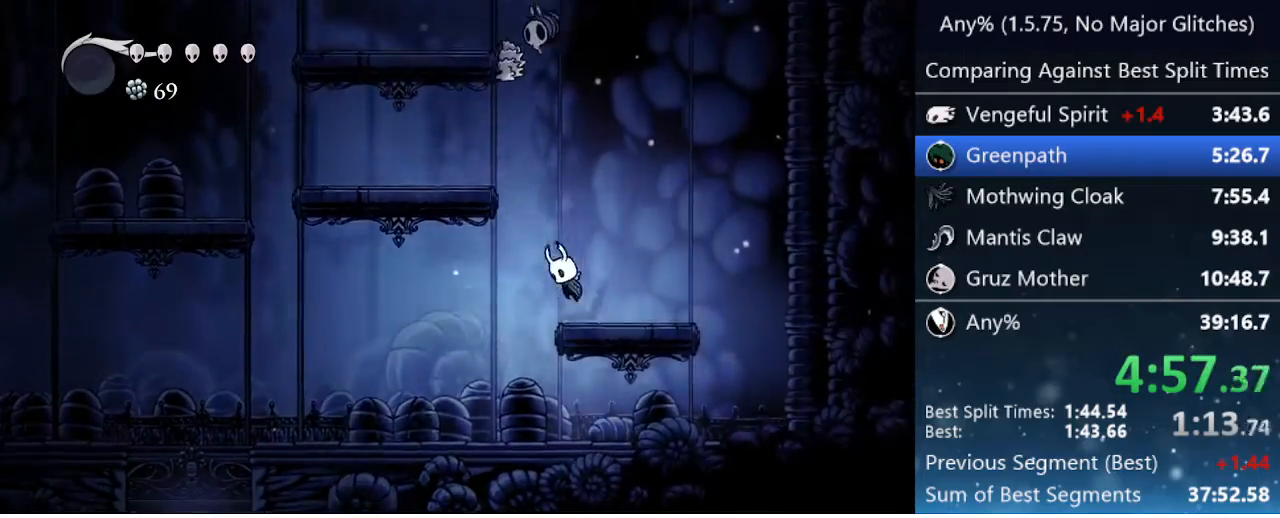
Gameplay with keyboard; each line is a JSON object with the keys held at the frame after it. "events" lists presses ("down") and releases ("up") of "cast", "cdash", "dash", "dnail", "down", "focus", "jump", "left", "menu", "nail", "pause", "right" and "up" between this image and that frame as [ms after this image, input, new state], when the widget could be followed in between. No other keys are recorded. Mouse input is not recorded. Key names are as the overlay labels them; some are game actions (e.g. jump) rather than physical keys.
{"keys": ["up"], "events": [[267, "up", "down"], [300, "nail", "down"], [350, "left", "up"], [400, "jump", "up"], [450, "nail", "up"]]}
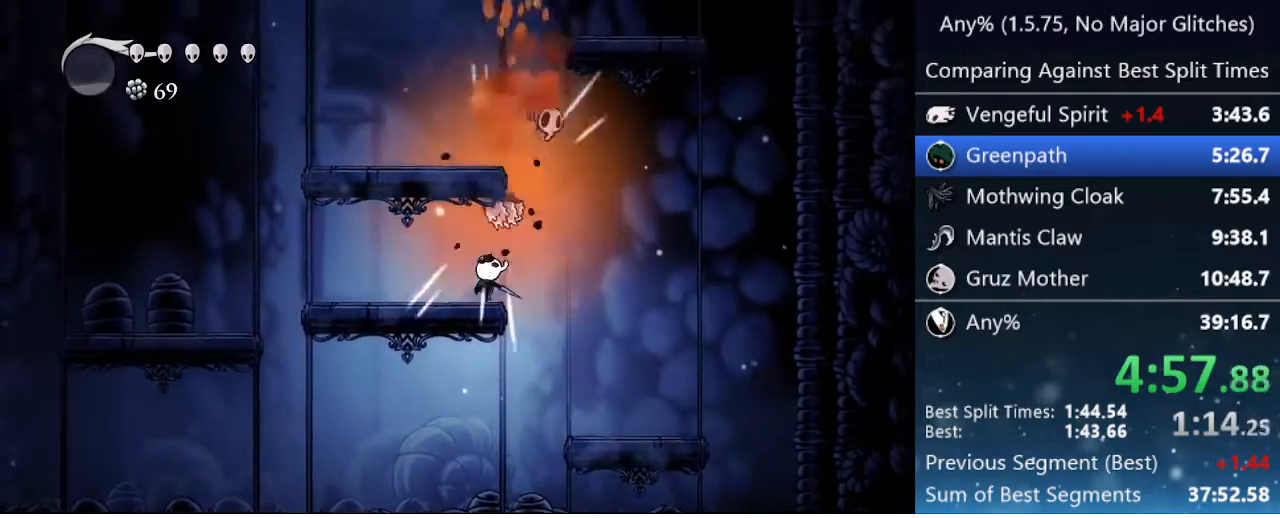
{"keys": [], "events": [[183, "nail", "down"], [367, "nail", "up"], [367, "up", "up"]]}
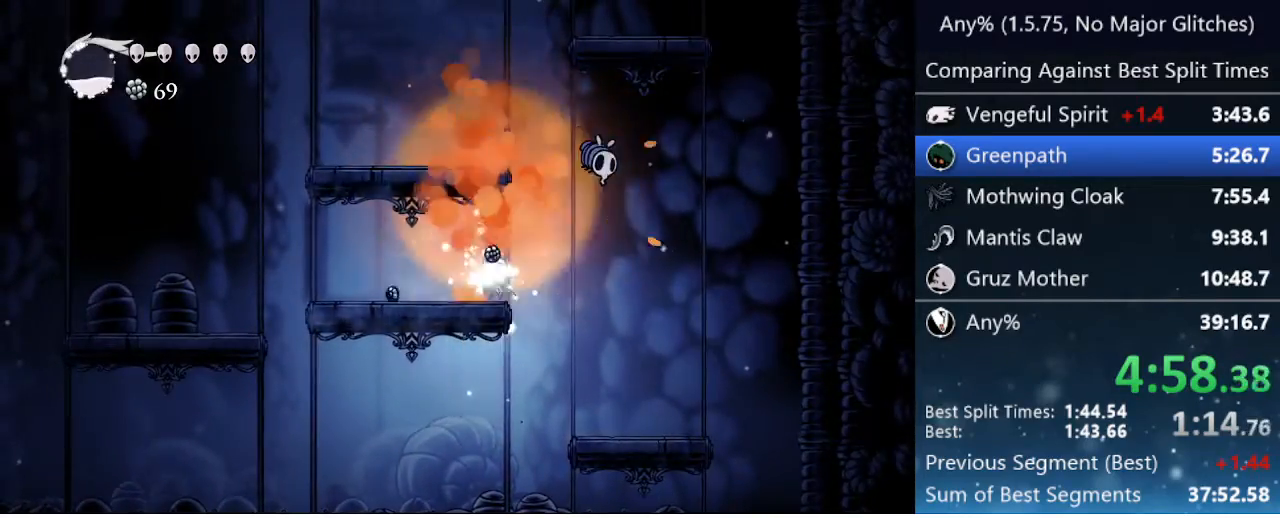
{"keys": ["jump", "left", "nail"], "events": [[50, "jump", "down"], [50, "right", "down"], [150, "nail", "down"], [333, "left", "down"], [333, "right", "up"]]}
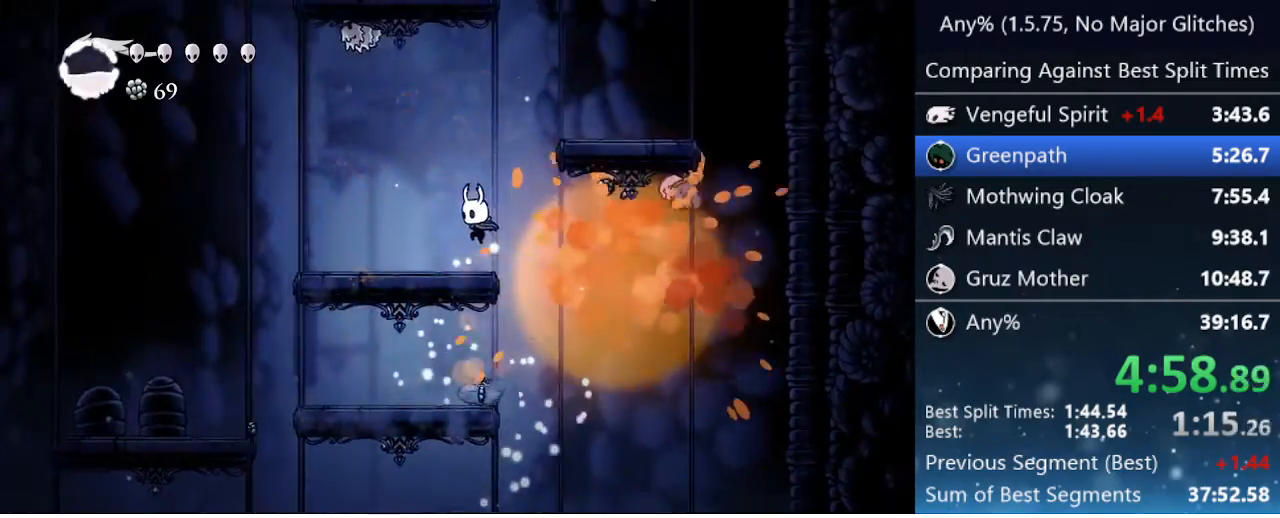
{"keys": ["jump", "right"], "events": [[17, "jump", "up"], [17, "nail", "up"], [167, "left", "up"], [217, "jump", "down"], [217, "right", "down"]]}
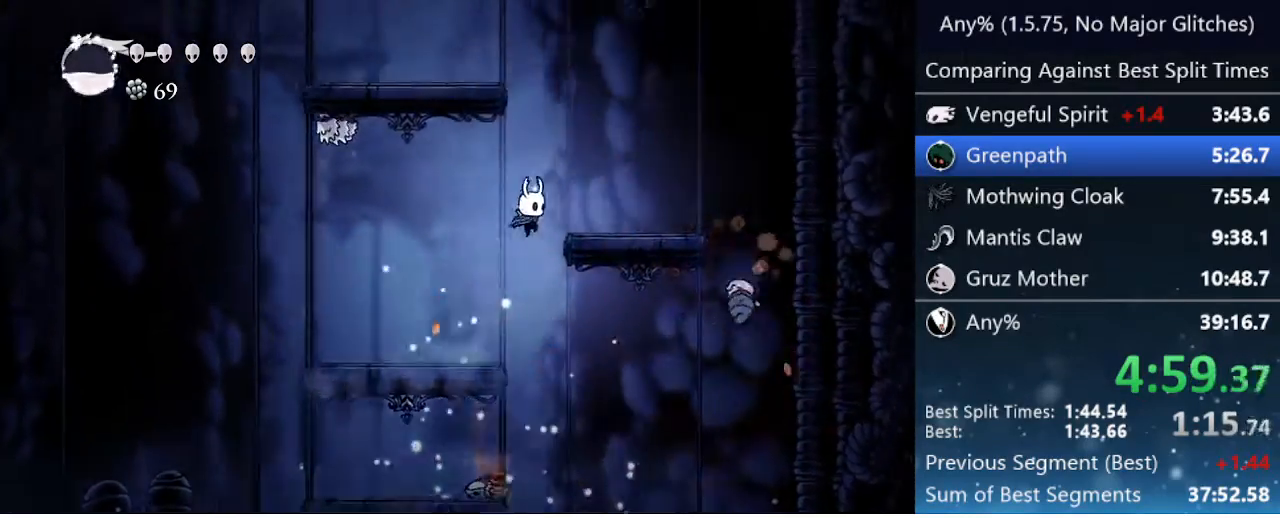
{"keys": ["jump", "left"], "events": [[83, "jump", "up"], [233, "right", "up"], [283, "left", "down"], [317, "jump", "down"]]}
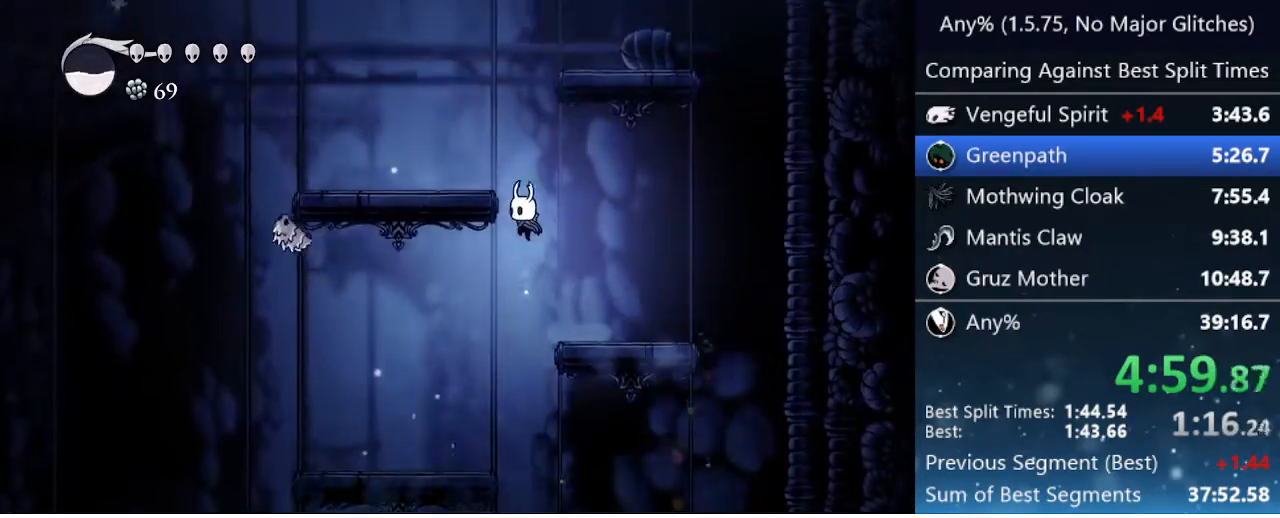
{"keys": ["left"], "events": [[200, "jump", "up"]]}
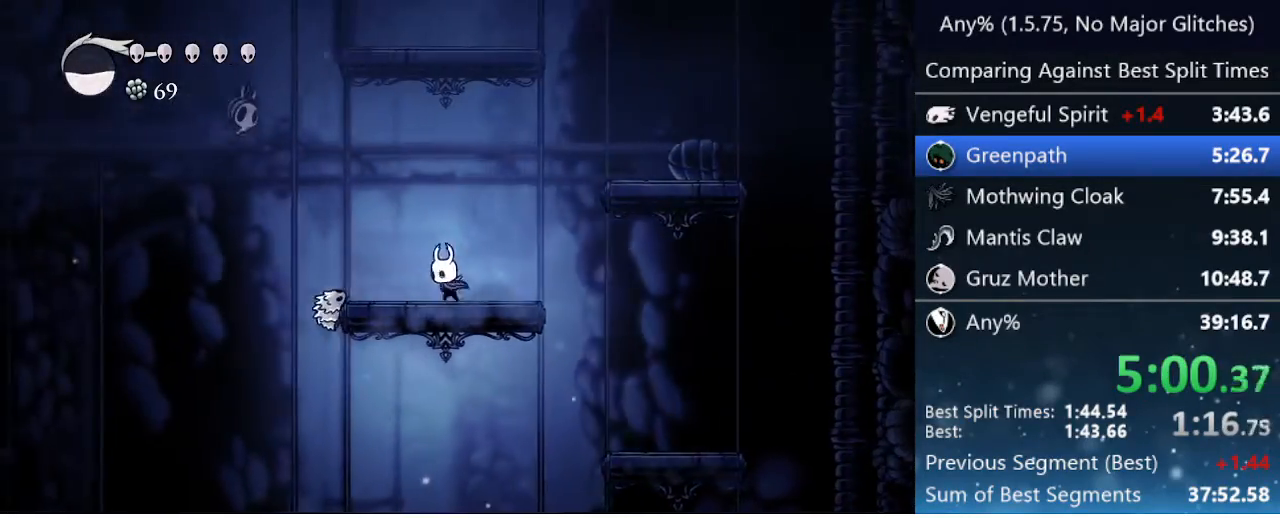
{"keys": ["nail"], "events": [[33, "nail", "down"], [217, "left", "up"], [217, "nail", "up"], [400, "left", "down"], [450, "nail", "down"], [483, "left", "up"]]}
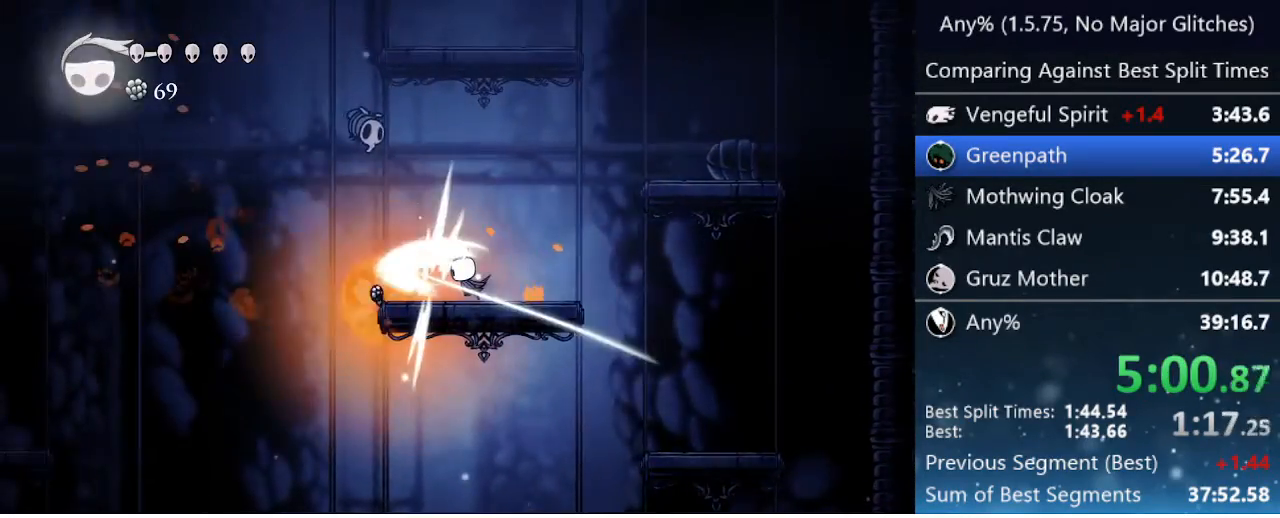
{"keys": ["jump", "right"], "events": [[83, "nail", "up"], [83, "right", "down"], [467, "jump", "down"]]}
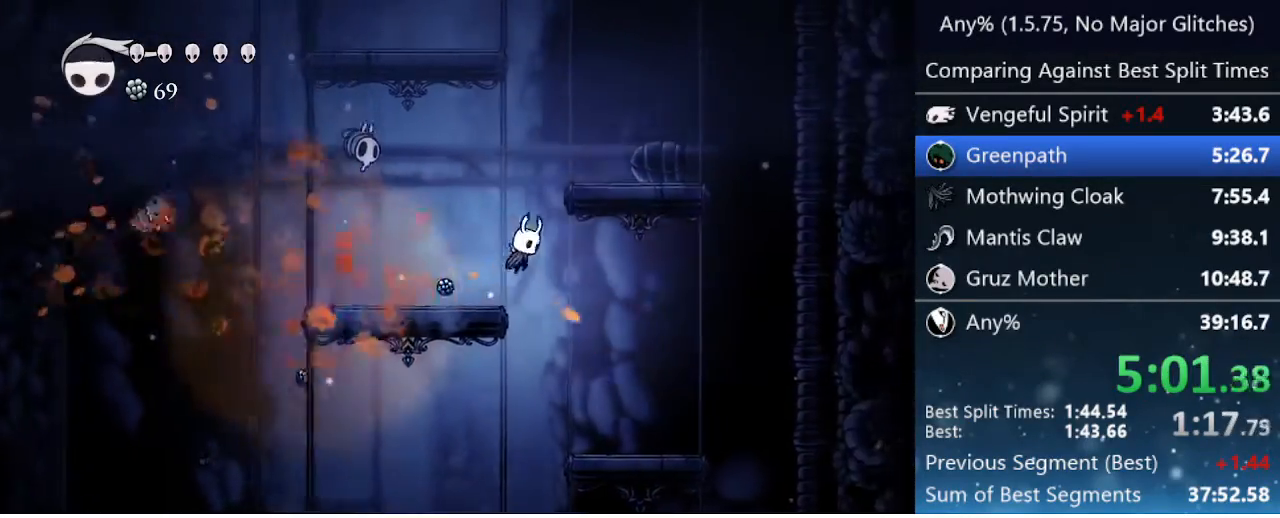
{"keys": ["right"], "events": [[17, "left", "down"], [17, "right", "up"], [100, "nail", "down"], [150, "left", "up"], [150, "right", "down"], [383, "jump", "up"], [433, "nail", "up"]]}
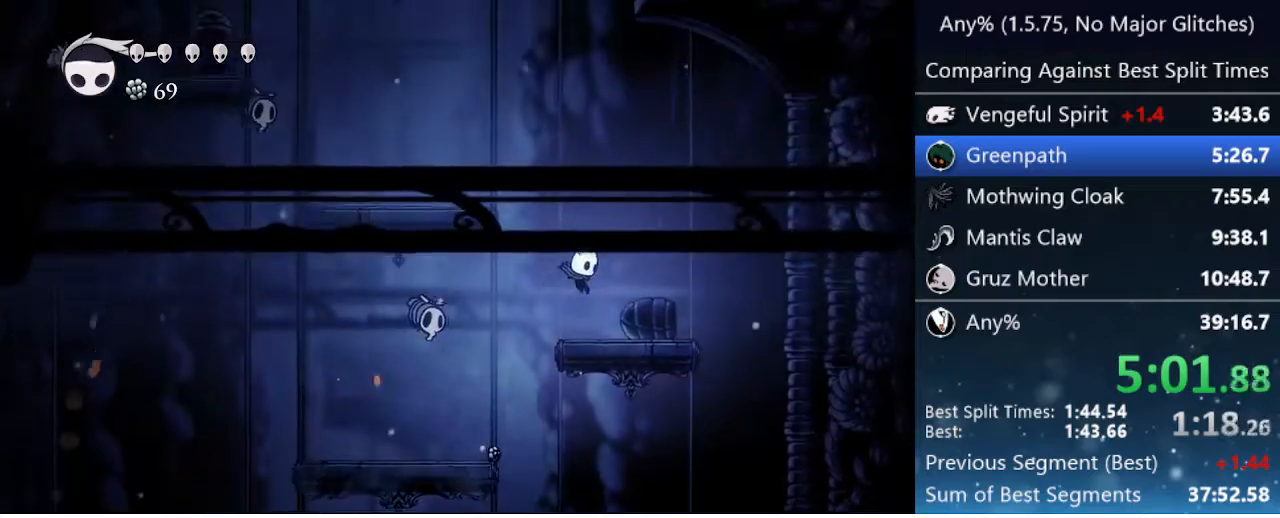
{"keys": ["left"], "events": [[83, "right", "up"], [117, "left", "down"], [167, "jump", "down"], [500, "jump", "up"]]}
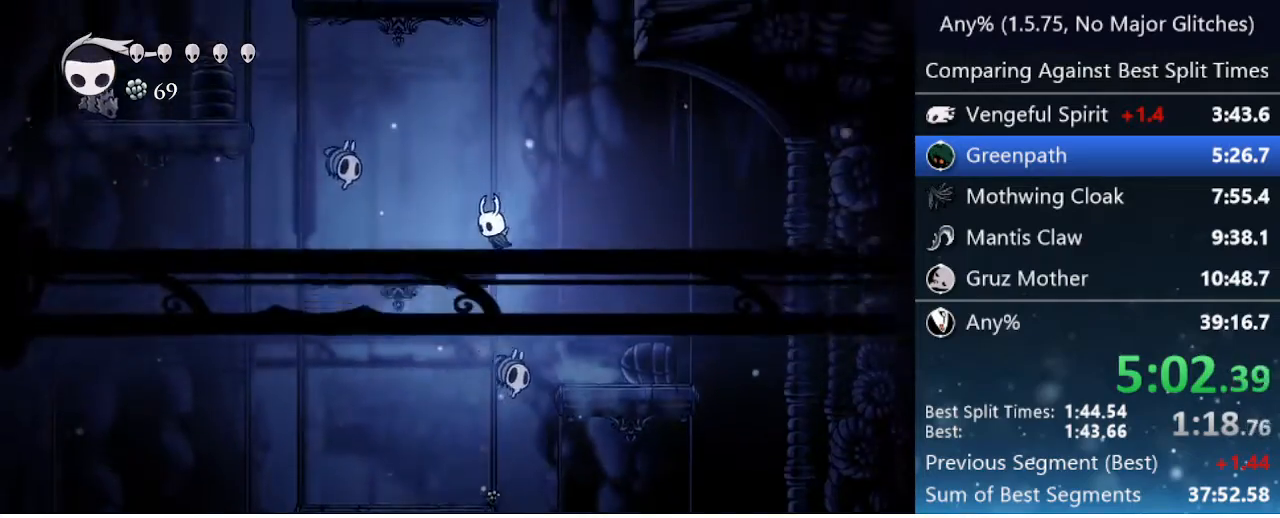
{"keys": ["left"], "events": [[83, "up", "down"], [233, "nail", "down"], [383, "nail", "up"], [417, "up", "up"]]}
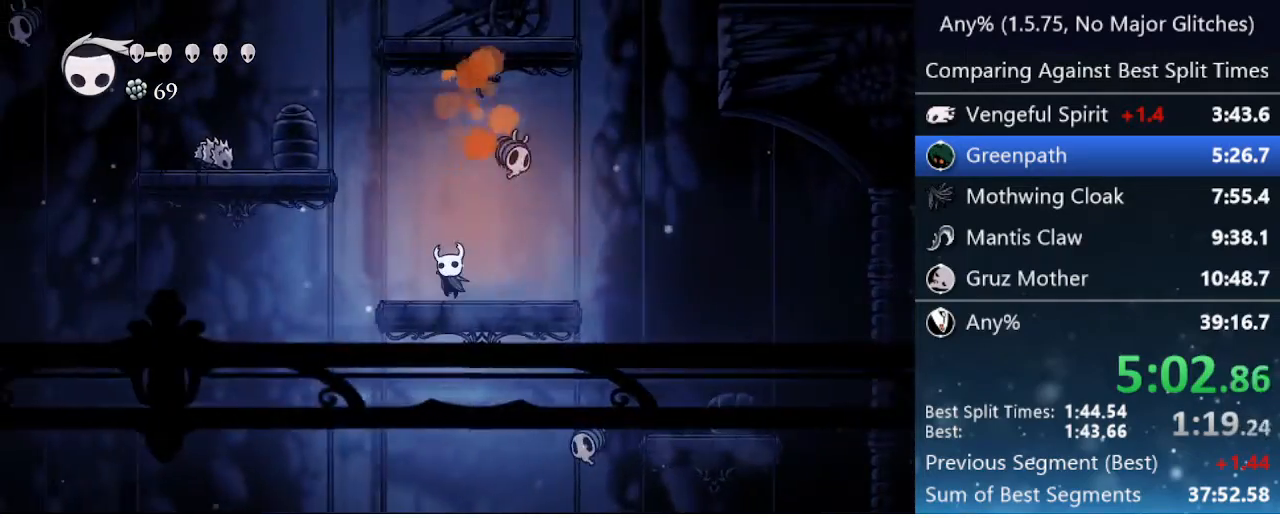
{"keys": ["down", "jump", "left"], "events": [[150, "jump", "down"], [383, "down", "down"]]}
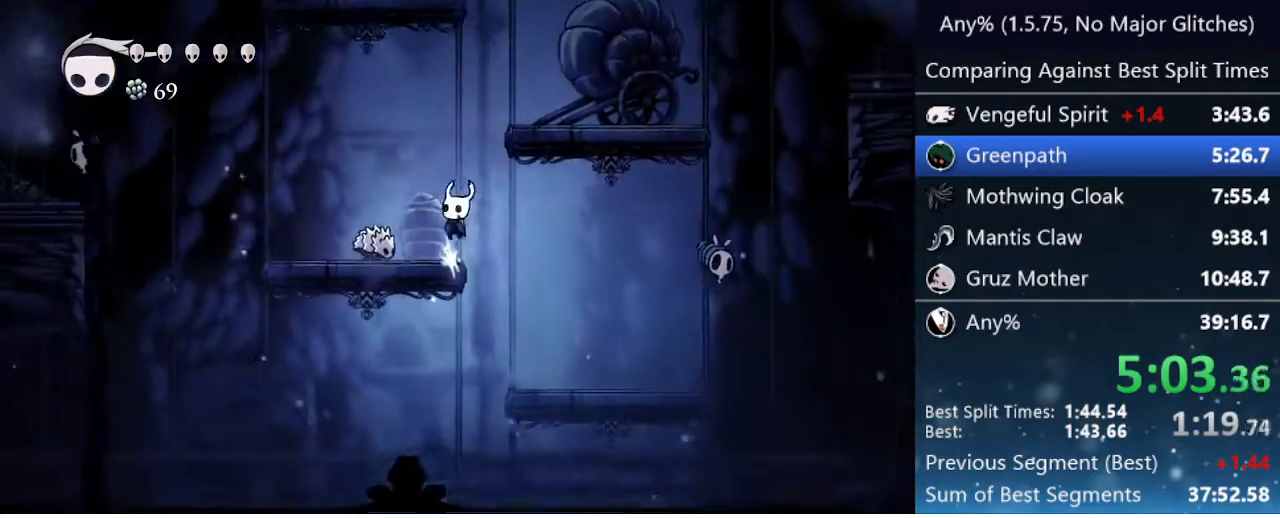
{"keys": ["left"], "events": [[17, "nail", "down"], [167, "down", "up"], [167, "jump", "up"], [167, "nail", "up"], [350, "left", "up"], [500, "left", "down"]]}
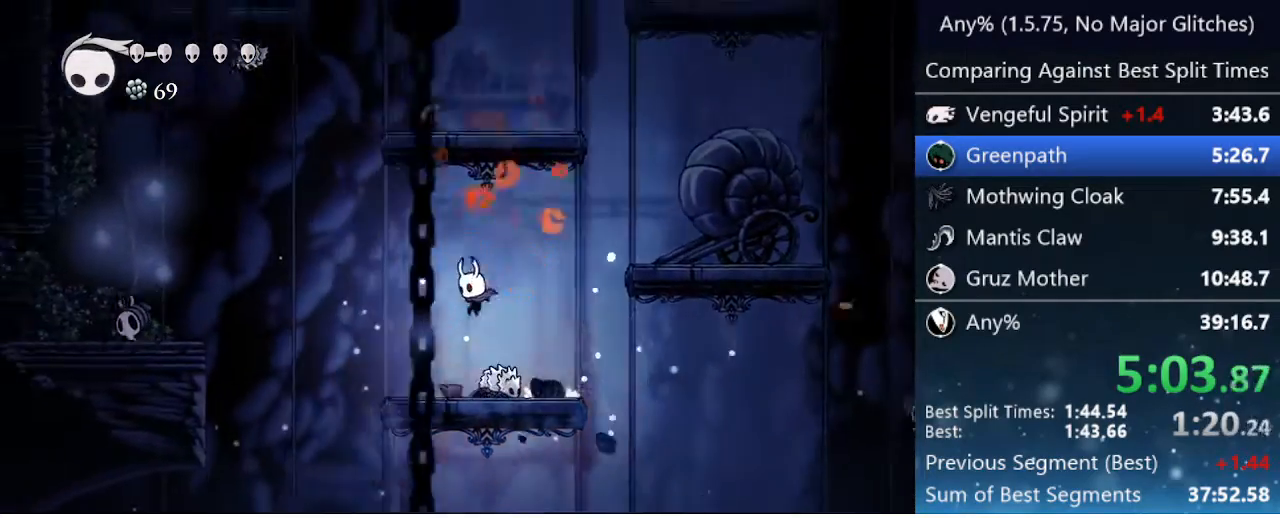
{"keys": ["jump", "left"], "events": [[267, "jump", "down"]]}
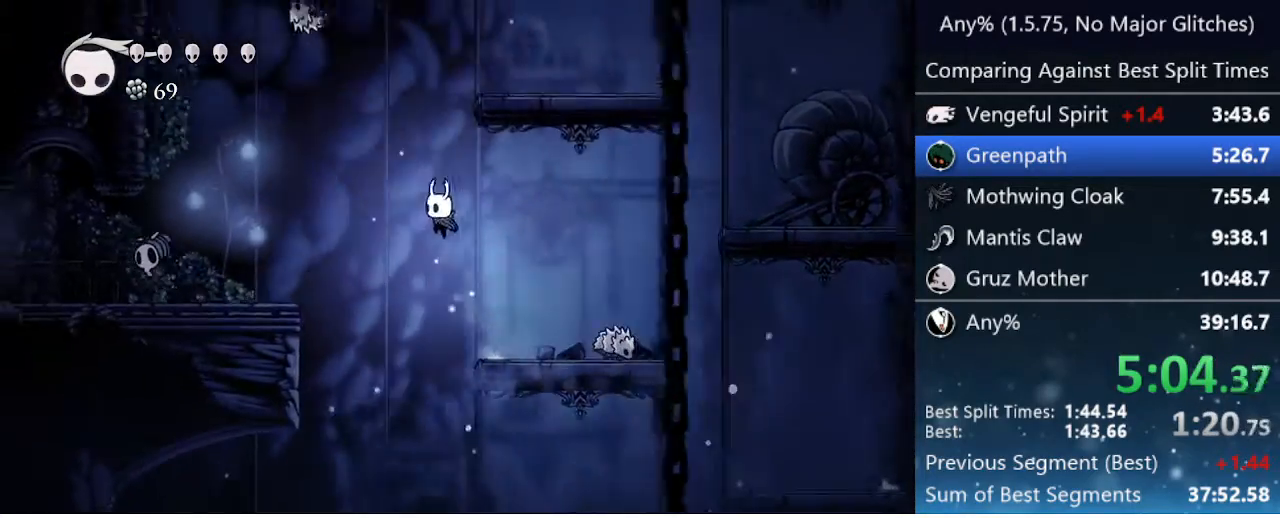
{"keys": ["jump", "left"], "events": []}
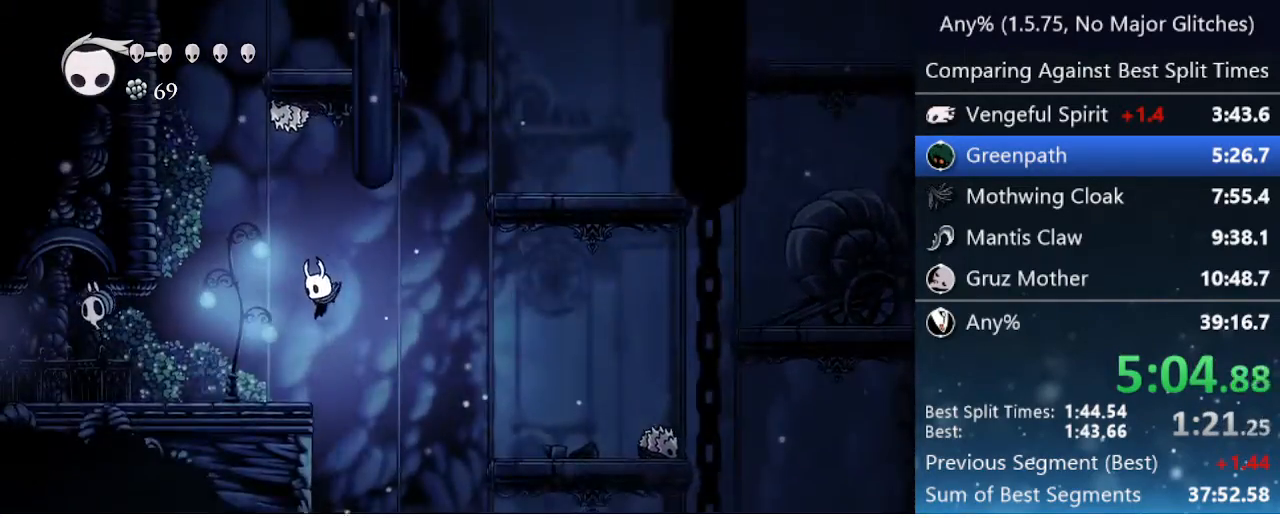
{"keys": ["left", "up"], "events": [[17, "jump", "up"], [267, "up", "down"]]}
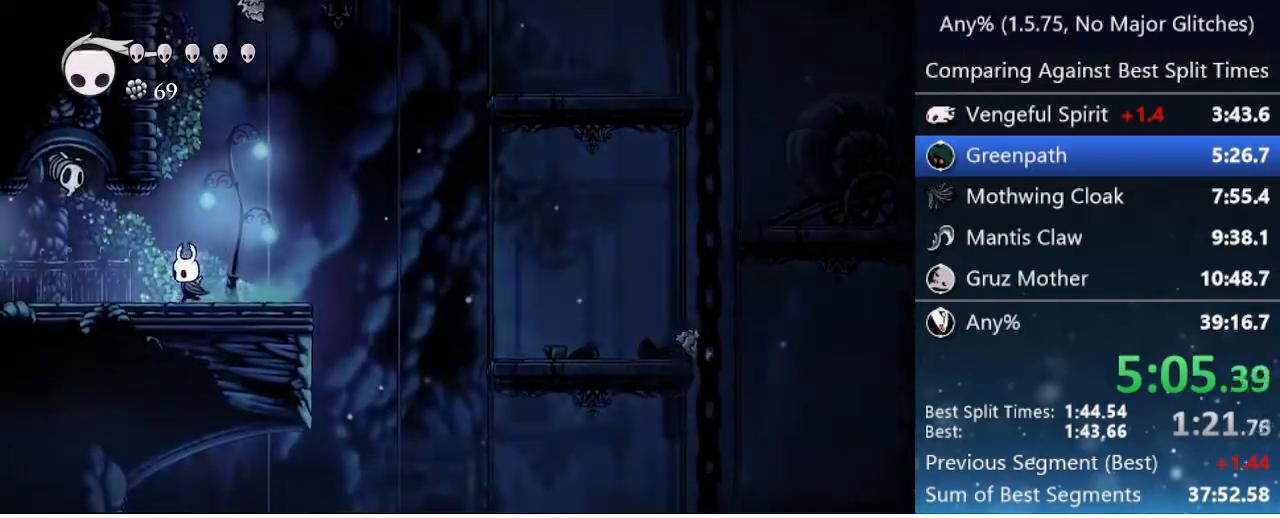
{"keys": ["left"], "events": [[233, "nail", "down"], [367, "nail", "up"], [467, "up", "up"]]}
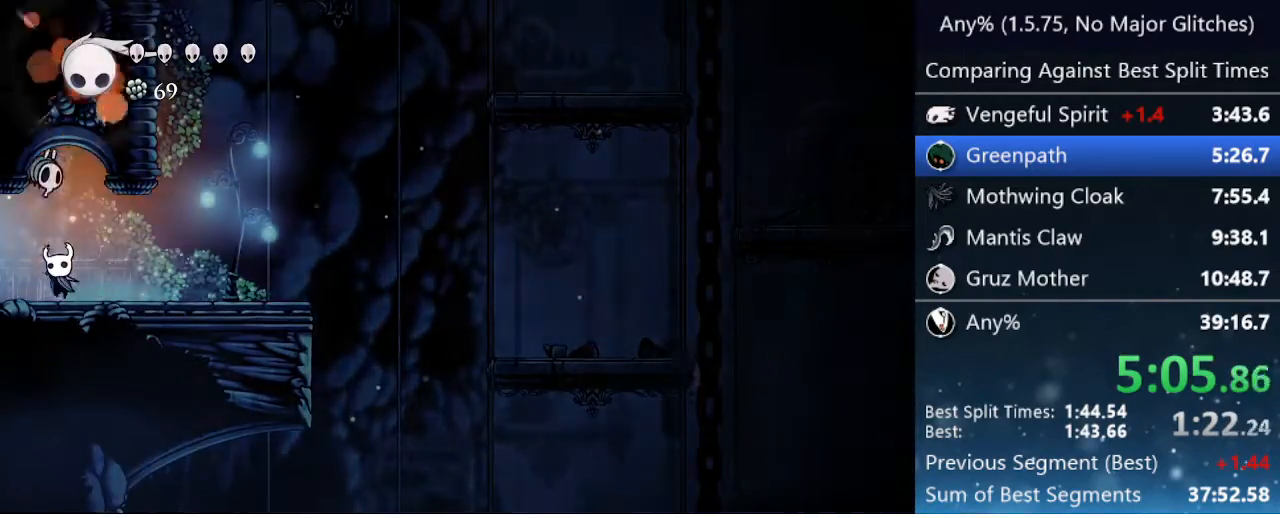
{"keys": ["left"], "events": []}
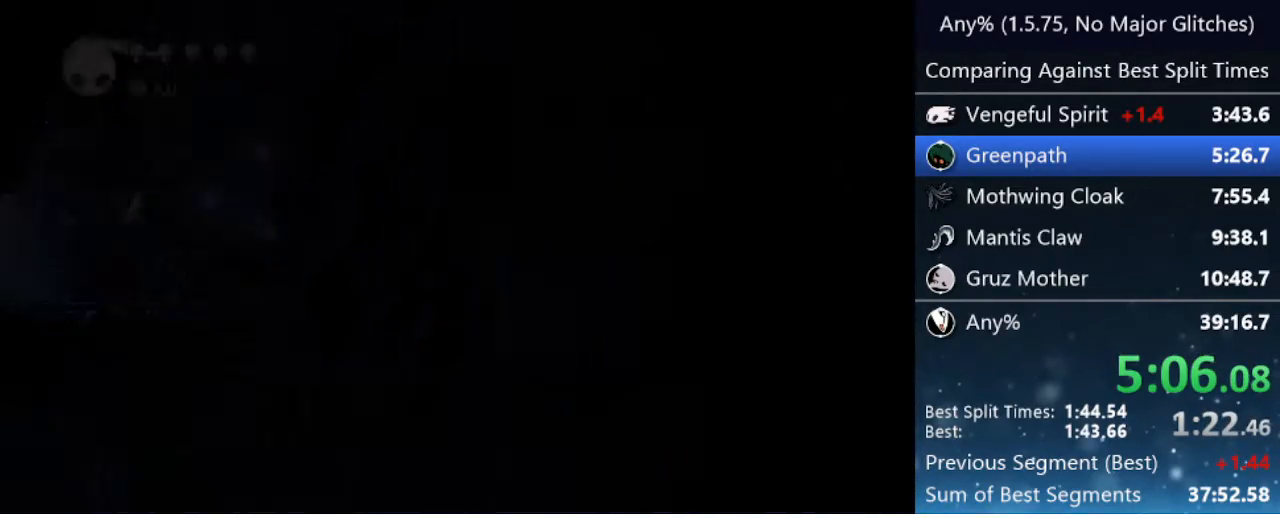
{"keys": ["left"], "events": []}
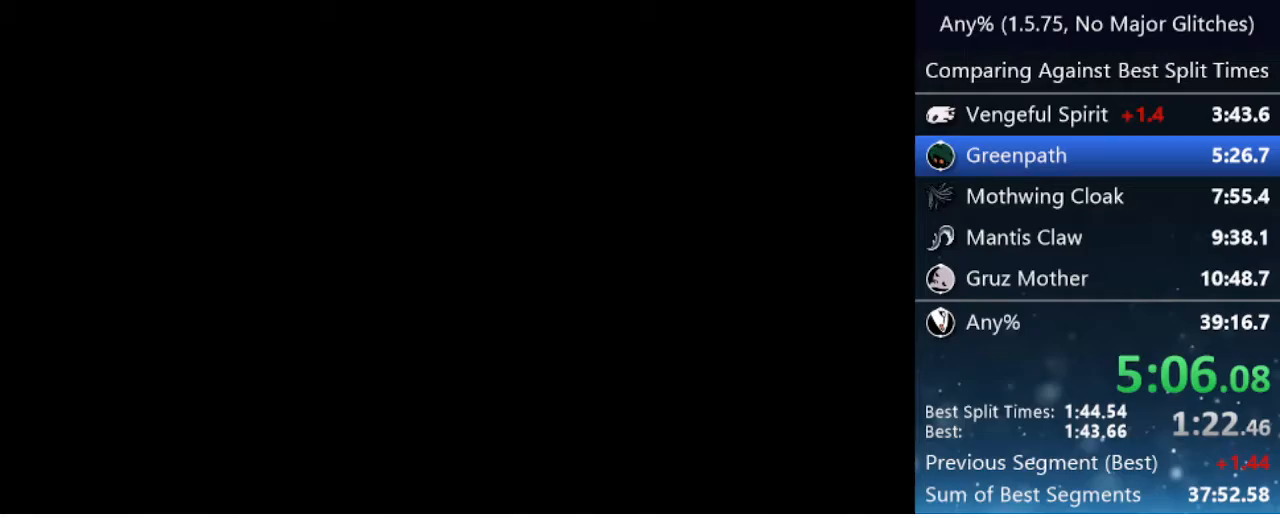
{"keys": ["left"], "events": [[183, "jump", "down"], [317, "jump", "up"]]}
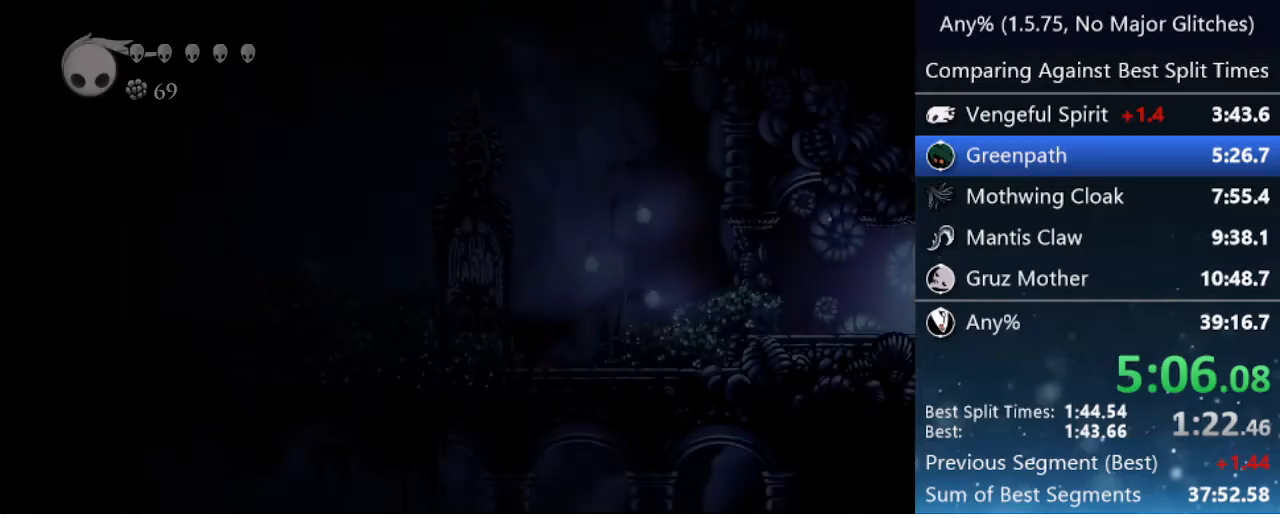
{"keys": ["left"], "events": [[383, "jump", "down"], [483, "jump", "up"]]}
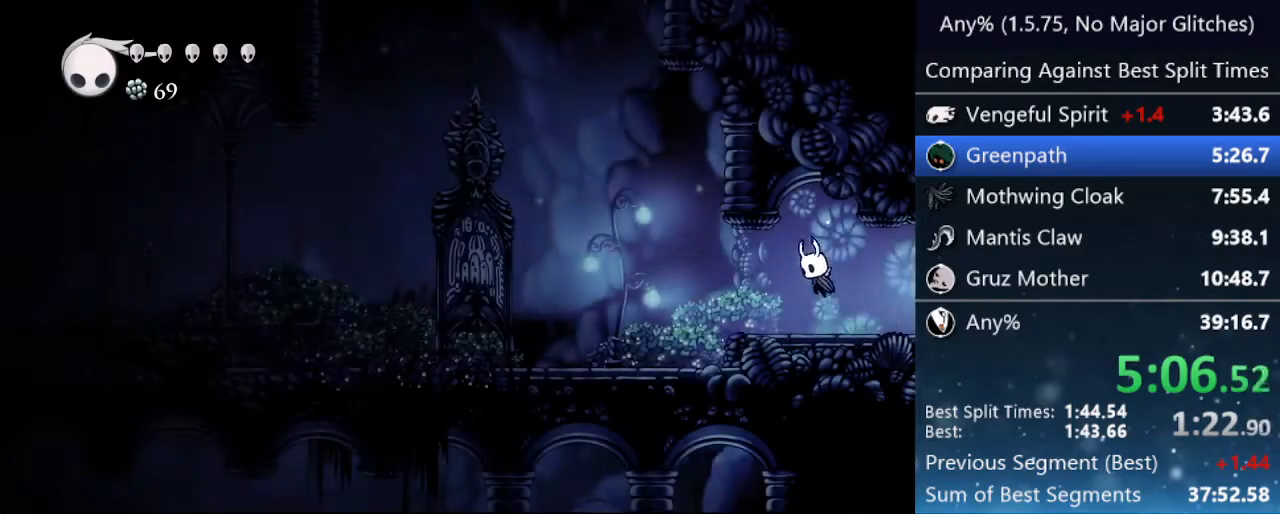
{"keys": ["left"], "events": [[200, "jump", "down"], [300, "jump", "up"]]}
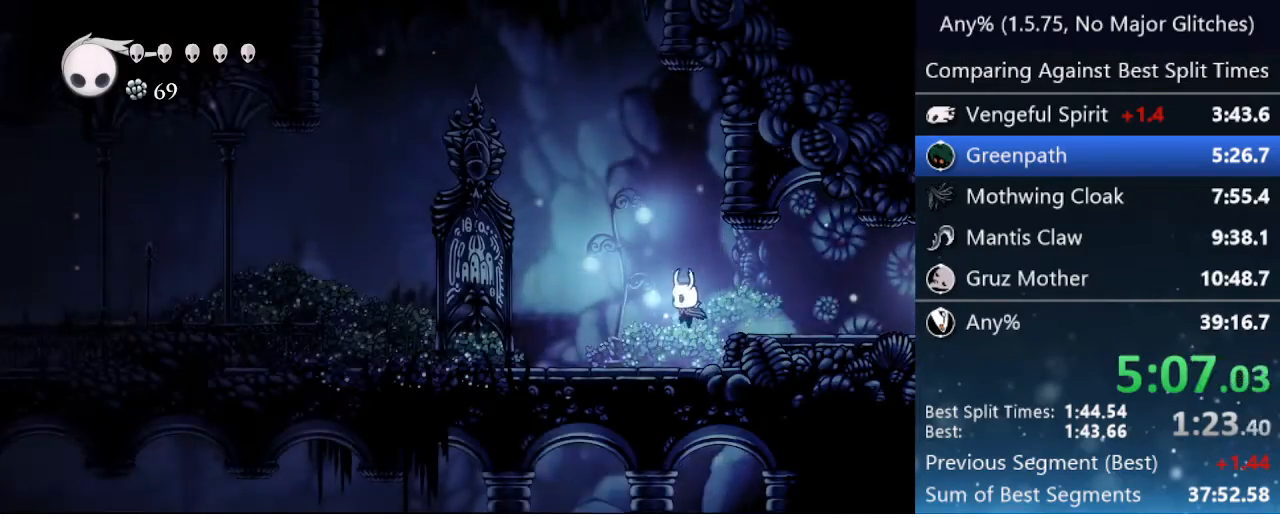
{"keys": ["left"], "events": [[50, "jump", "down"], [133, "jump", "up"], [417, "jump", "down"], [467, "jump", "up"]]}
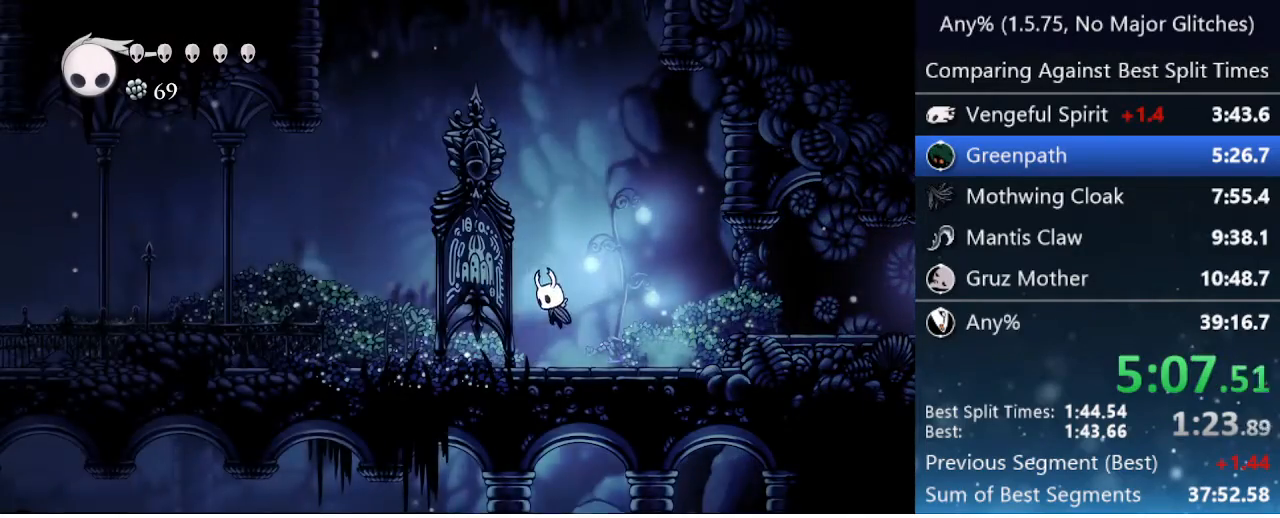
{"keys": ["left"], "events": [[200, "jump", "down"], [200, "nail", "down"], [300, "jump", "up"], [333, "nail", "up"]]}
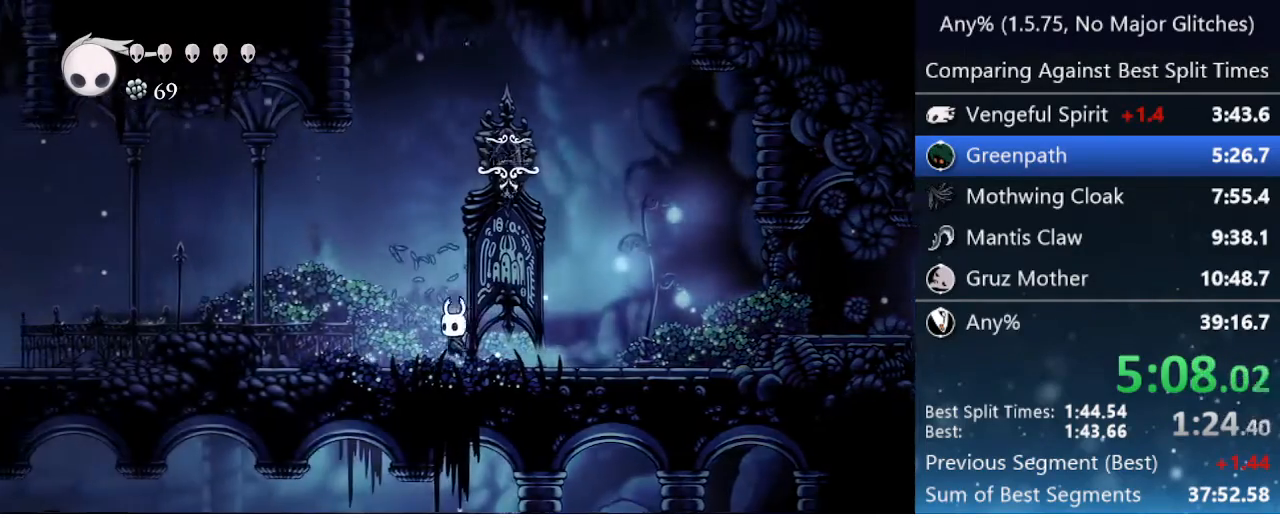
{"keys": ["jump", "left"], "events": [[17, "jump", "down"], [167, "jump", "up"], [400, "jump", "down"]]}
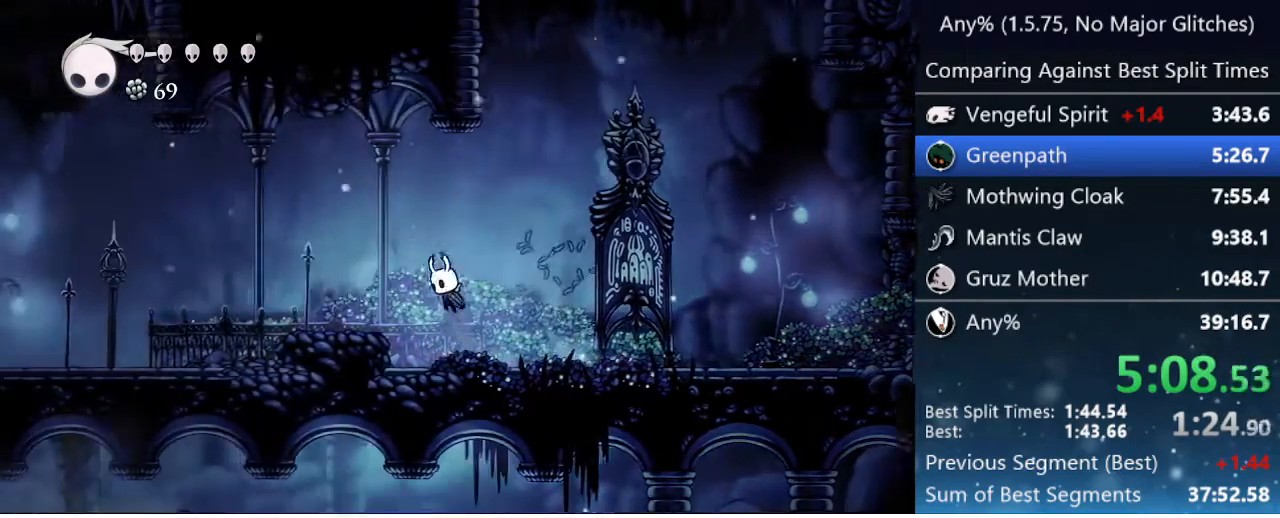
{"keys": ["left"], "events": [[150, "jump", "up"], [417, "jump", "down"], [500, "jump", "up"]]}
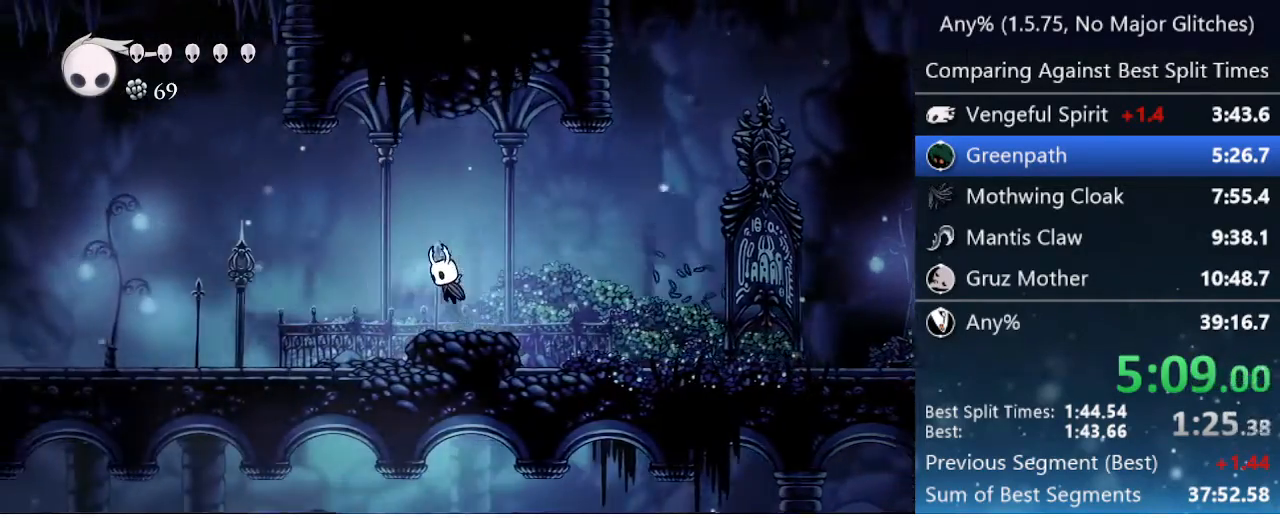
{"keys": ["left"], "events": []}
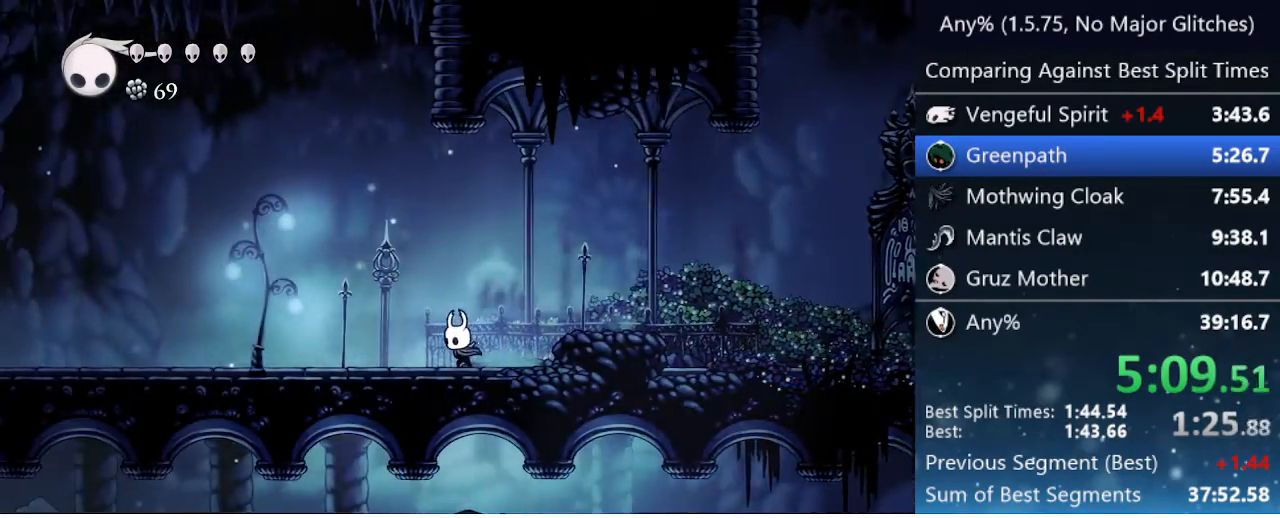
{"keys": ["left"], "events": [[317, "cast", "down"], [450, "cast", "up"]]}
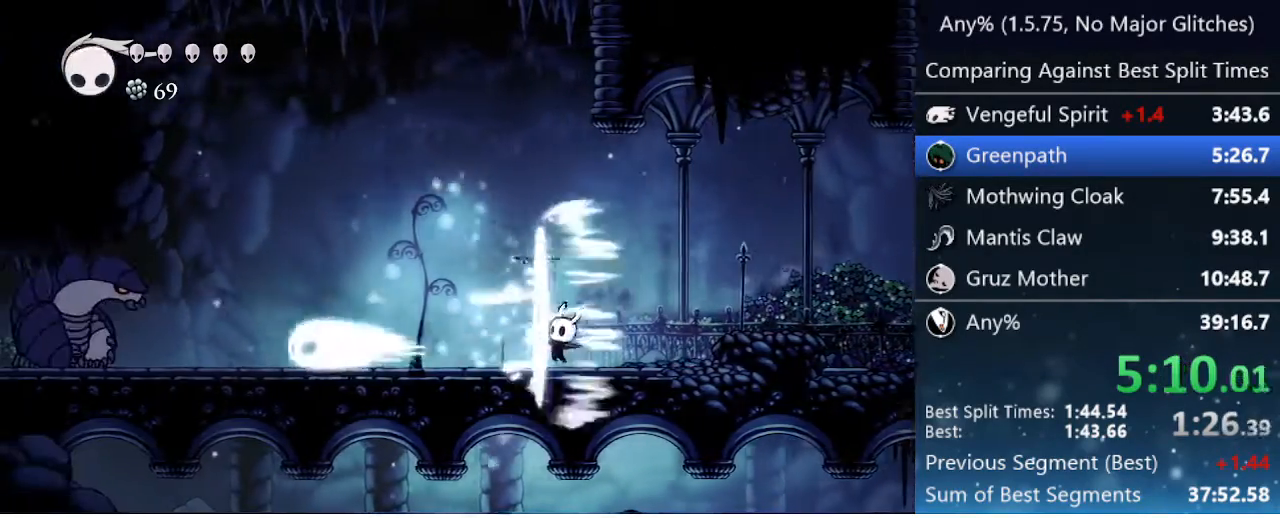
{"keys": ["left"], "events": [[283, "cast", "down"], [367, "cast", "up"]]}
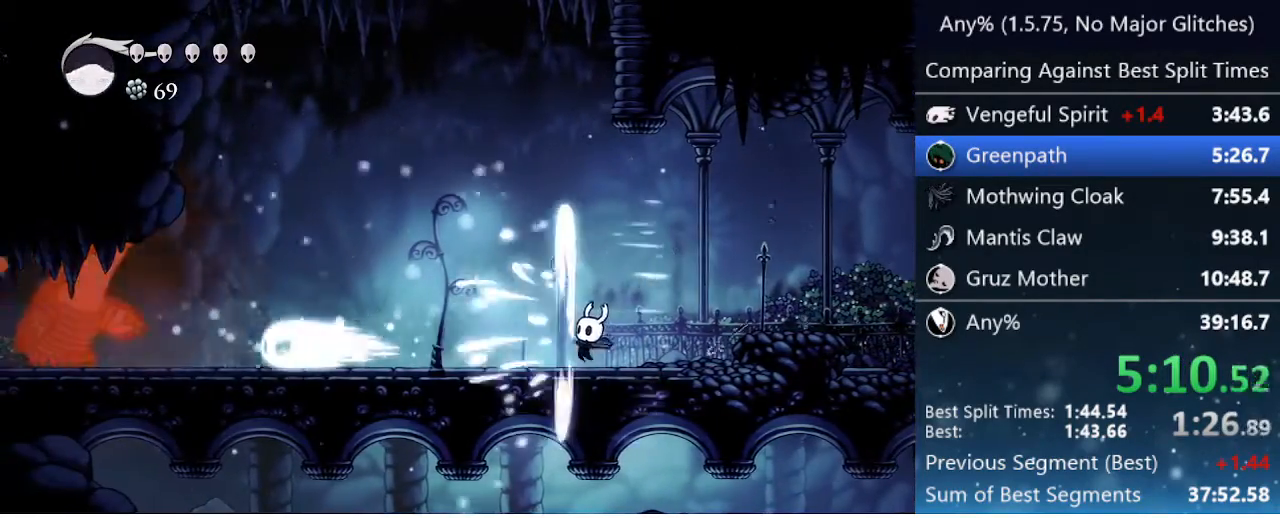
{"keys": ["left"], "events": []}